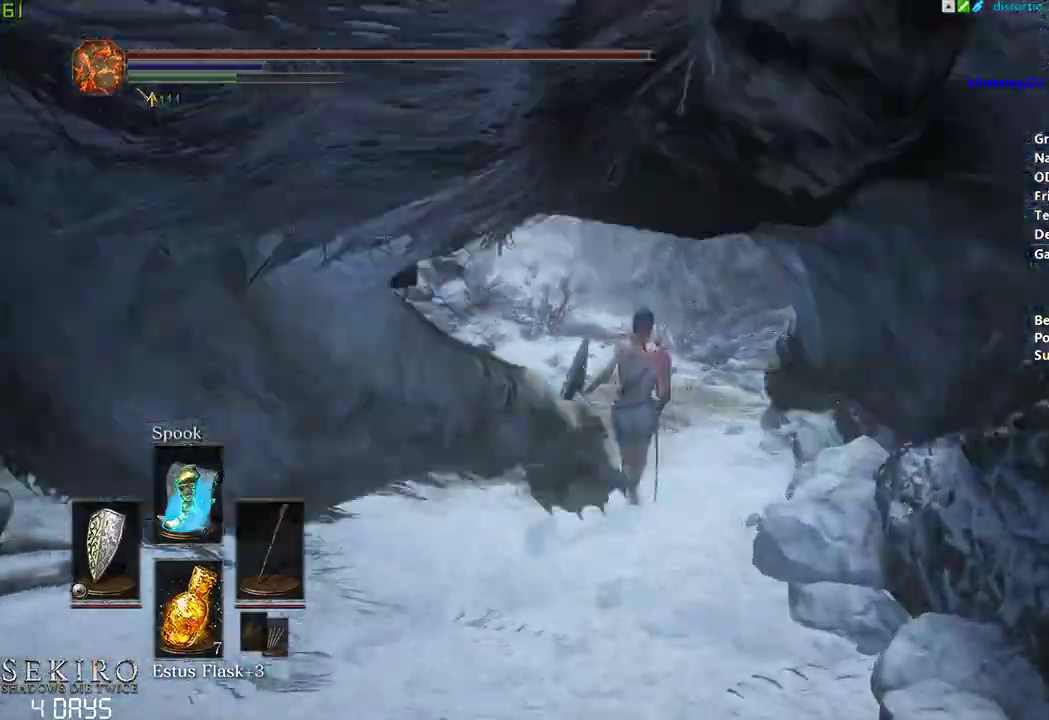
Gameplay with a controller (Xbox layout); each line is a JSON object with the inputs held at the frame after it. "events" lists button and stick changes between this image and that frame as [ms after this image, input, new state], when the widget could be followed in between. Not read: START.
{"buttons": ["B"], "left_stick": "center", "right_stick": "center", "events": []}
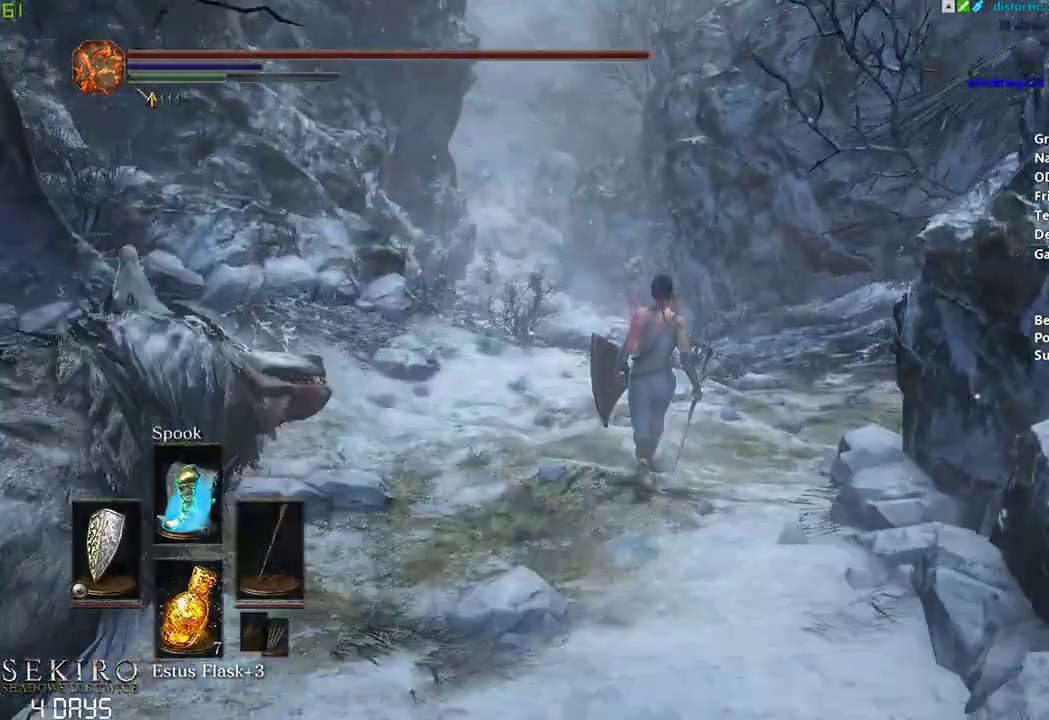
{"buttons": ["B"], "left_stick": "center", "right_stick": "center", "events": []}
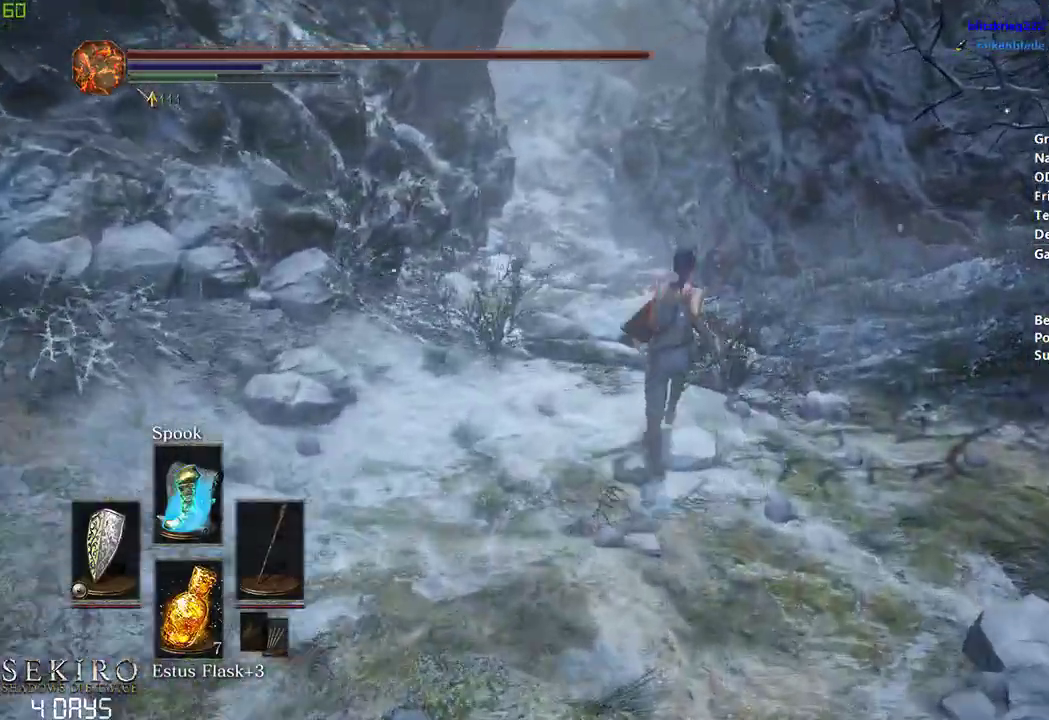
{"buttons": ["B"], "left_stick": "center", "right_stick": "center", "events": []}
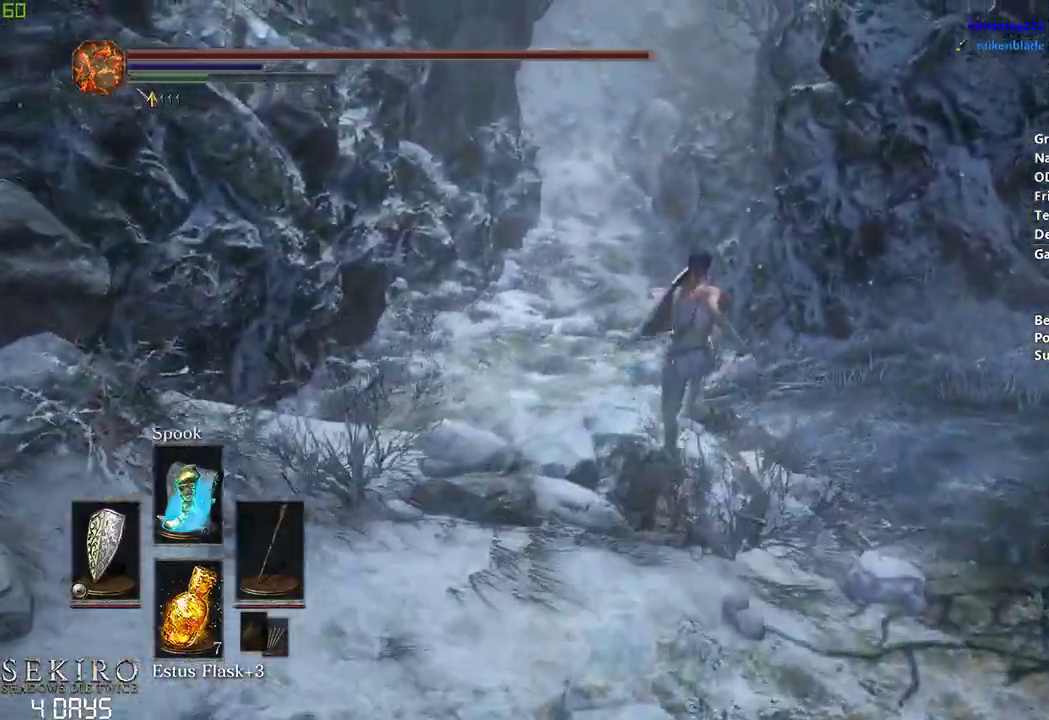
{"buttons": ["B"], "left_stick": "center", "right_stick": "center", "events": []}
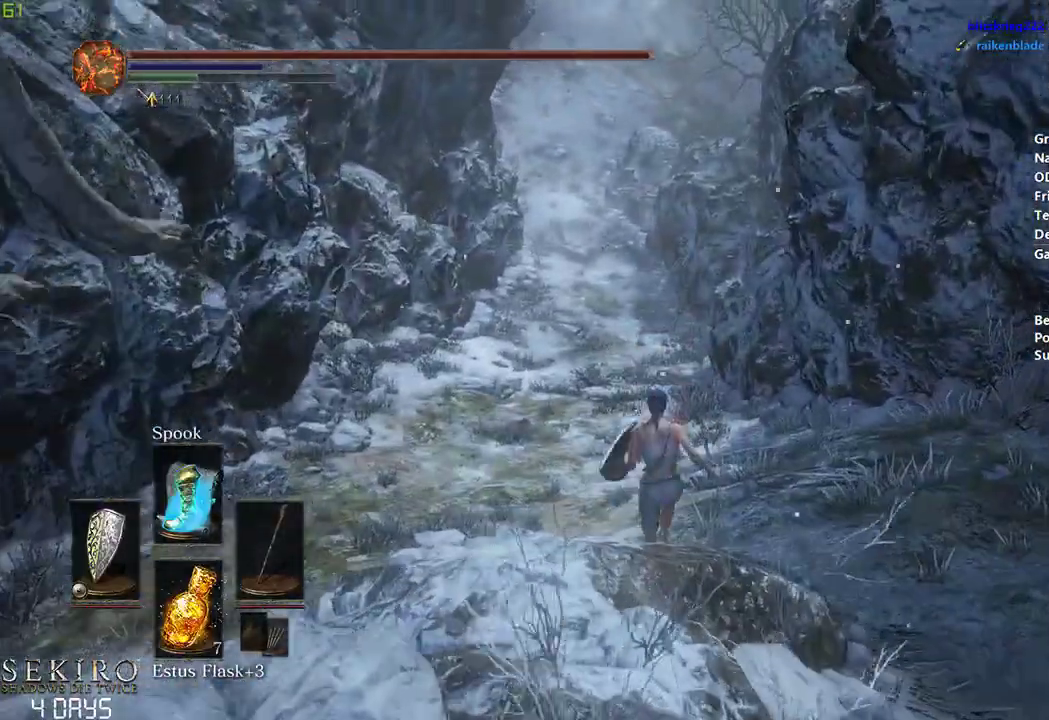
{"buttons": ["B"], "left_stick": "center", "right_stick": "center", "events": []}
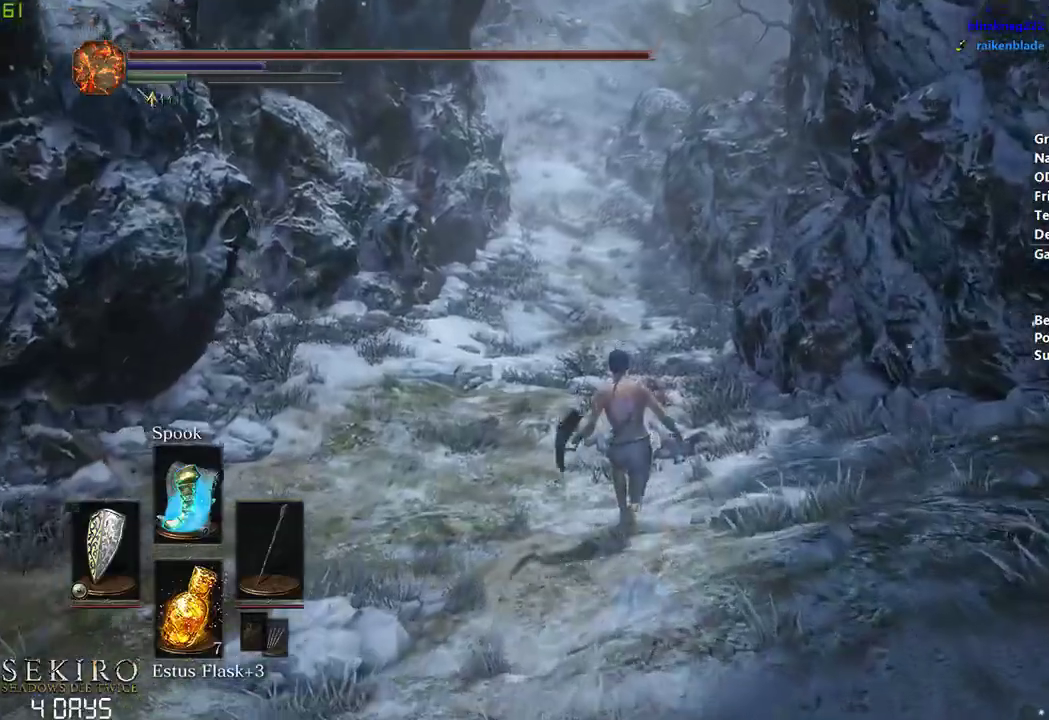
{"buttons": ["B"], "left_stick": "center", "right_stick": "center", "events": [[17, "right_stick", "up"], [283, "right_stick", "center"]]}
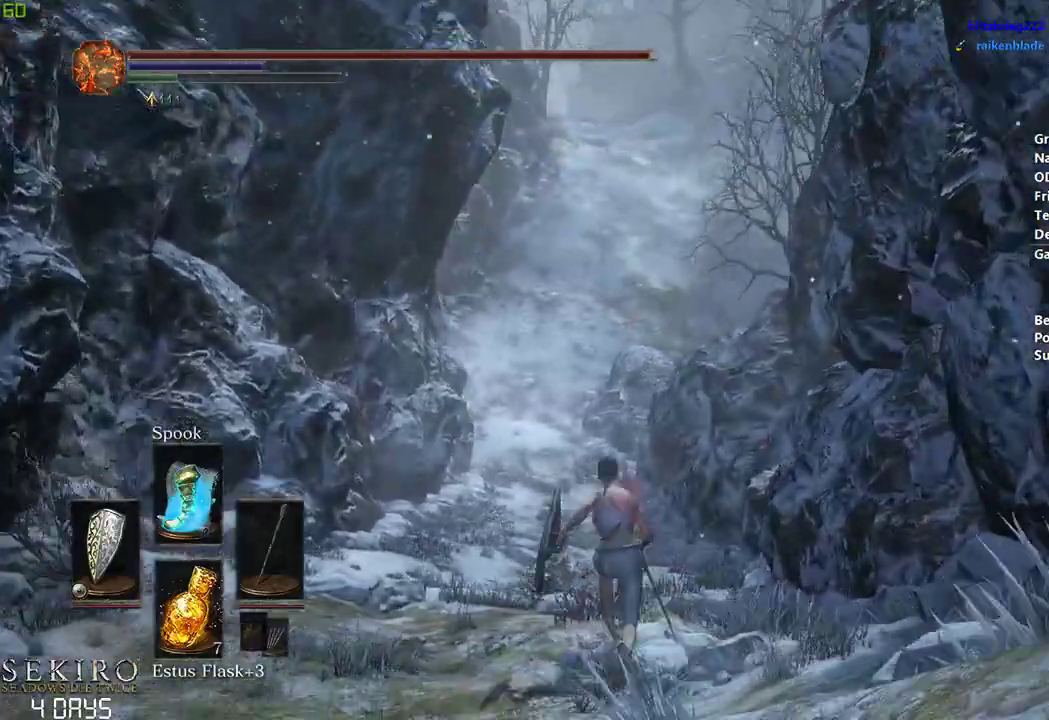
{"buttons": ["B"], "left_stick": "center", "right_stick": "center", "events": []}
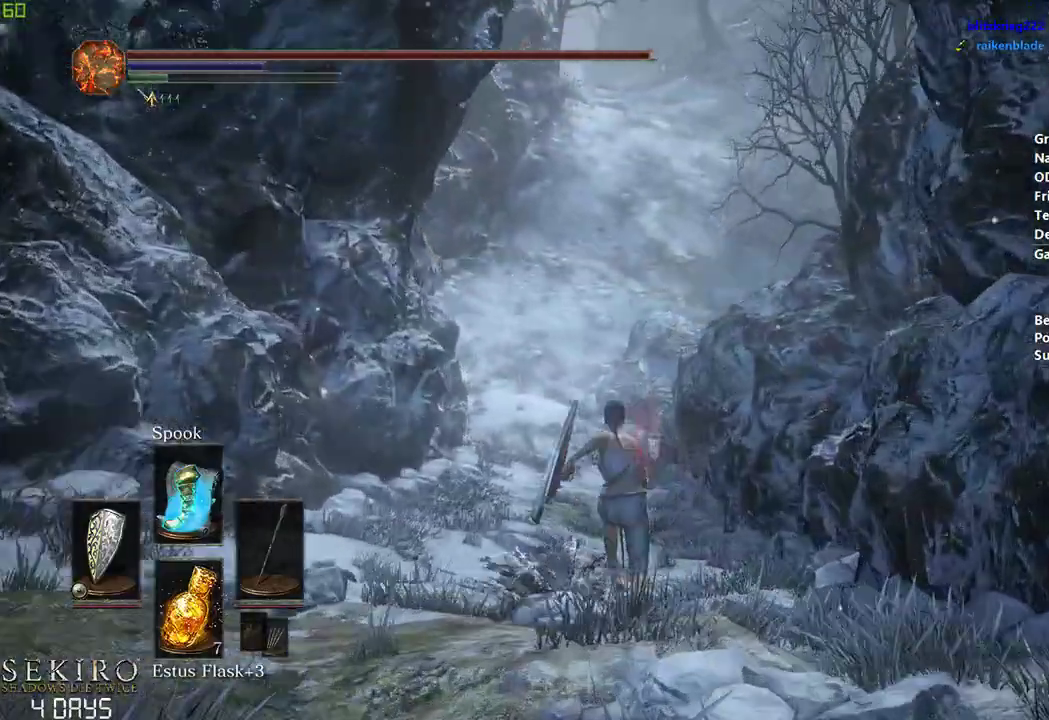
{"buttons": ["B"], "left_stick": "center", "right_stick": "center", "events": []}
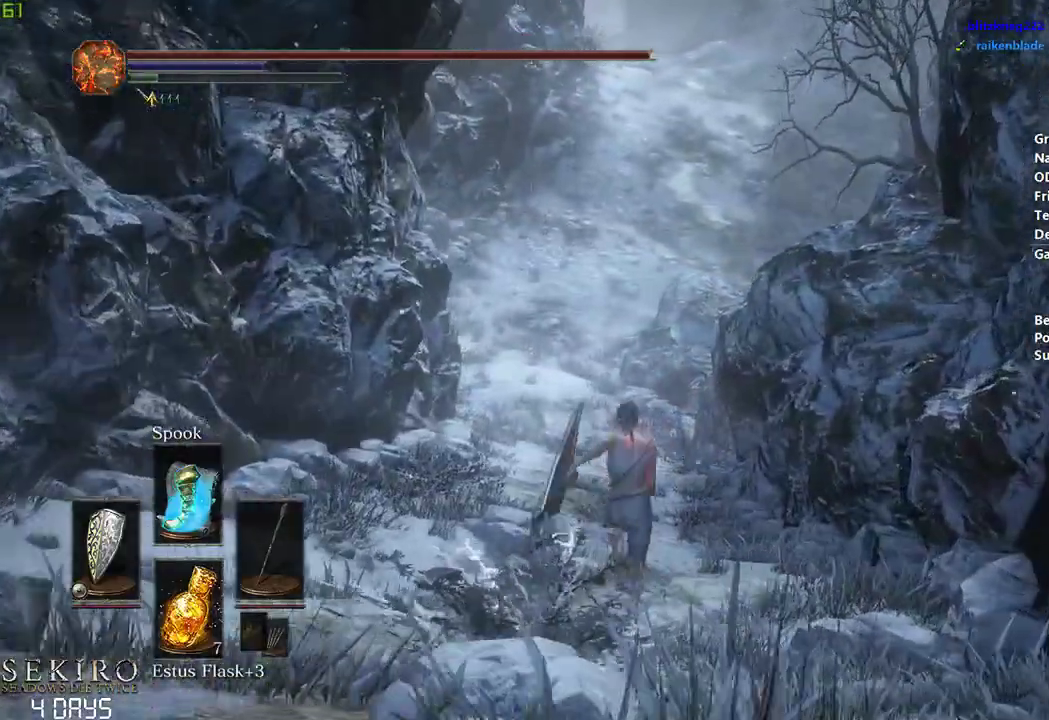
{"buttons": [], "left_stick": "center", "right_stick": "center", "events": [[217, "B", "up"]]}
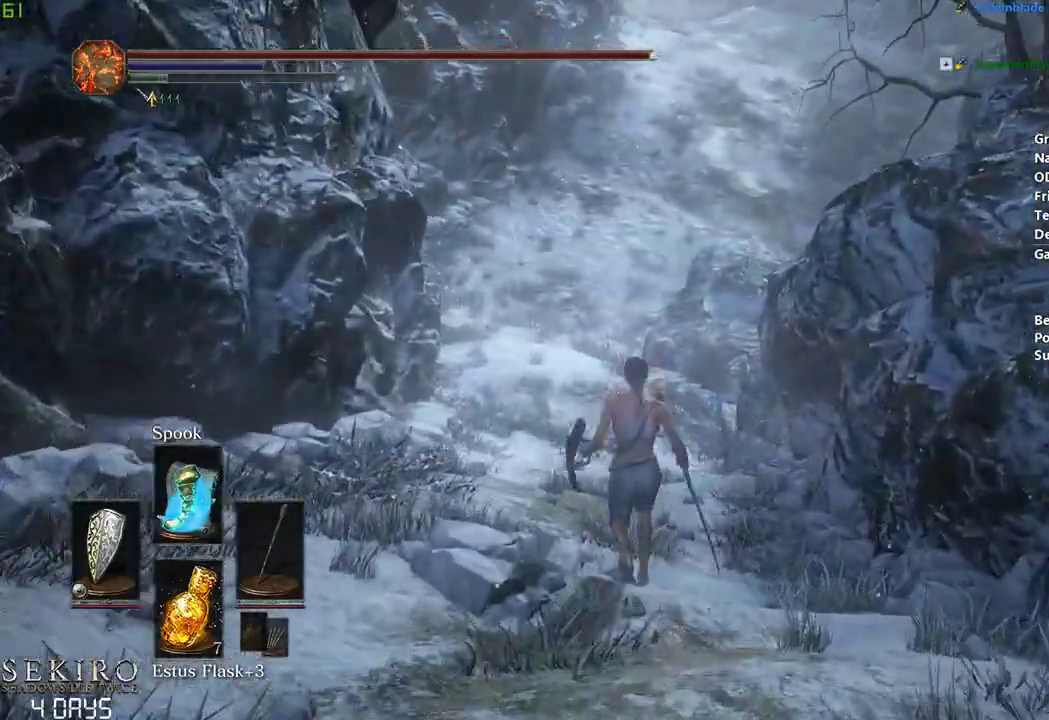
{"buttons": [], "left_stick": "center", "right_stick": "center", "events": []}
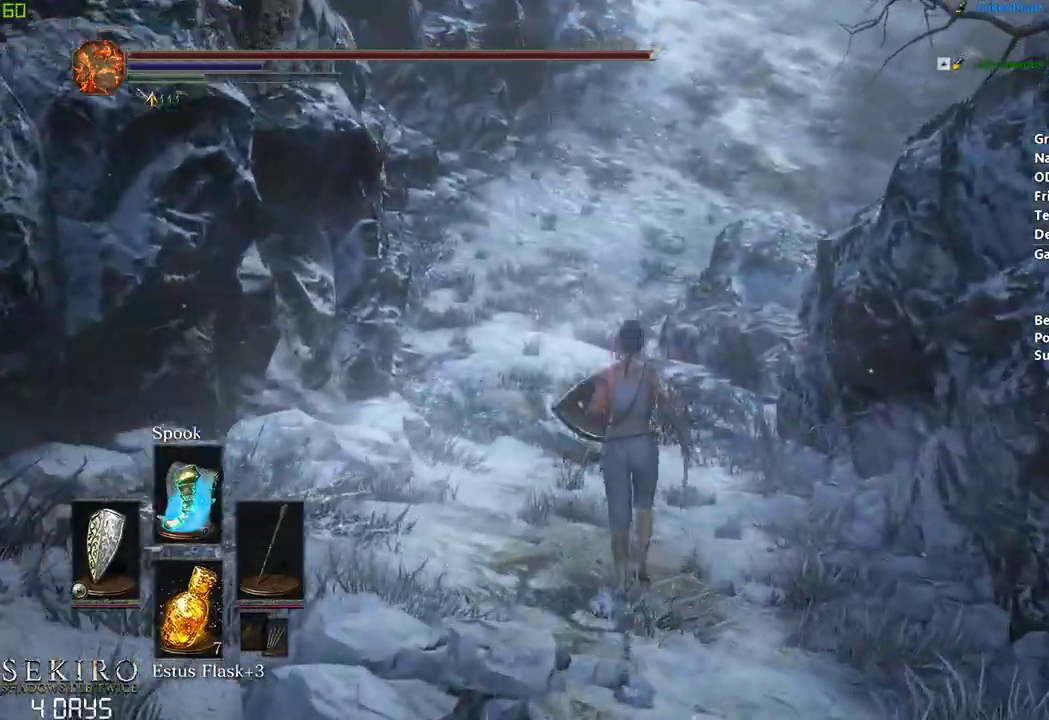
{"buttons": ["B"], "left_stick": "center", "right_stick": "center", "events": [[200, "B", "down"]]}
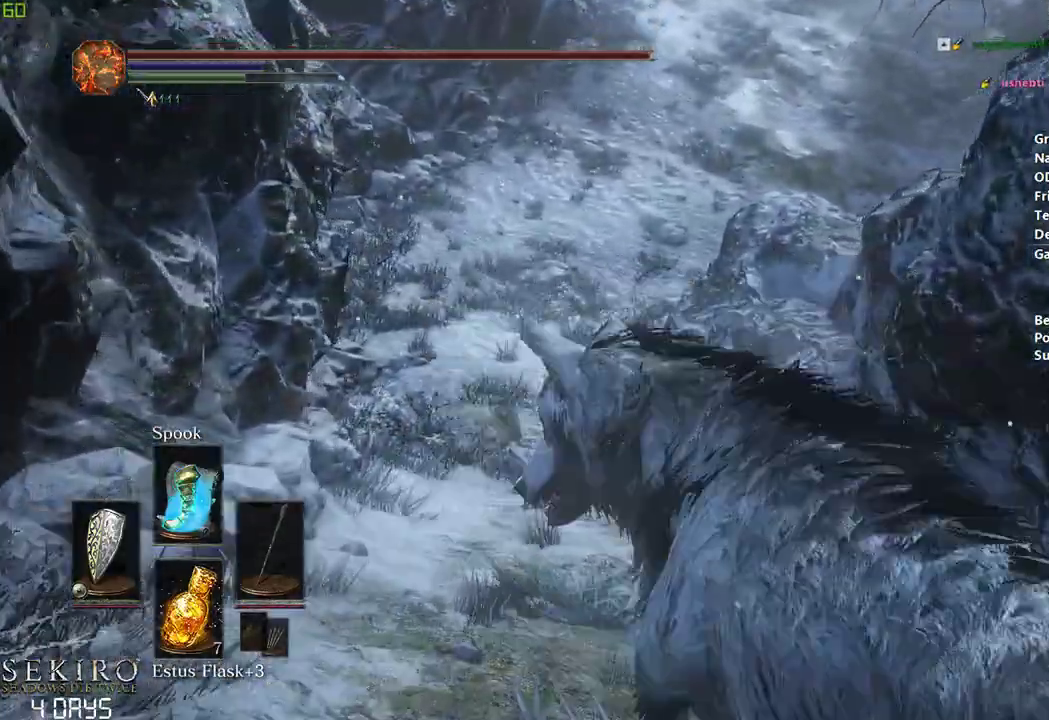
{"buttons": ["B"], "left_stick": "center", "right_stick": "center", "events": []}
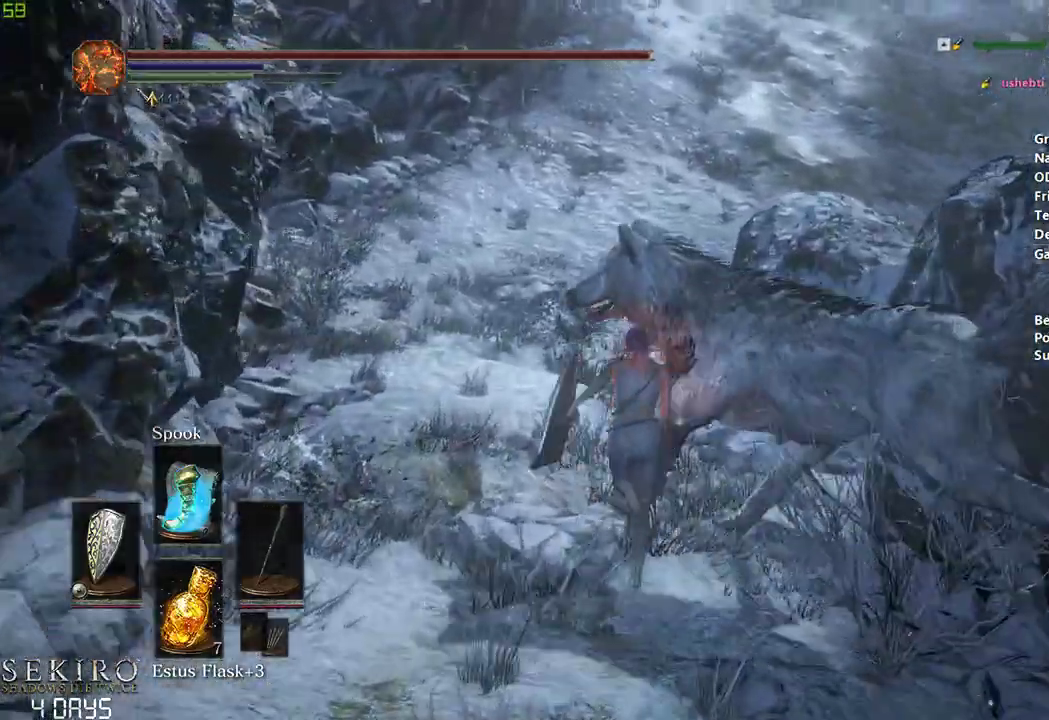
{"buttons": ["B"], "left_stick": "center", "right_stick": "center", "events": []}
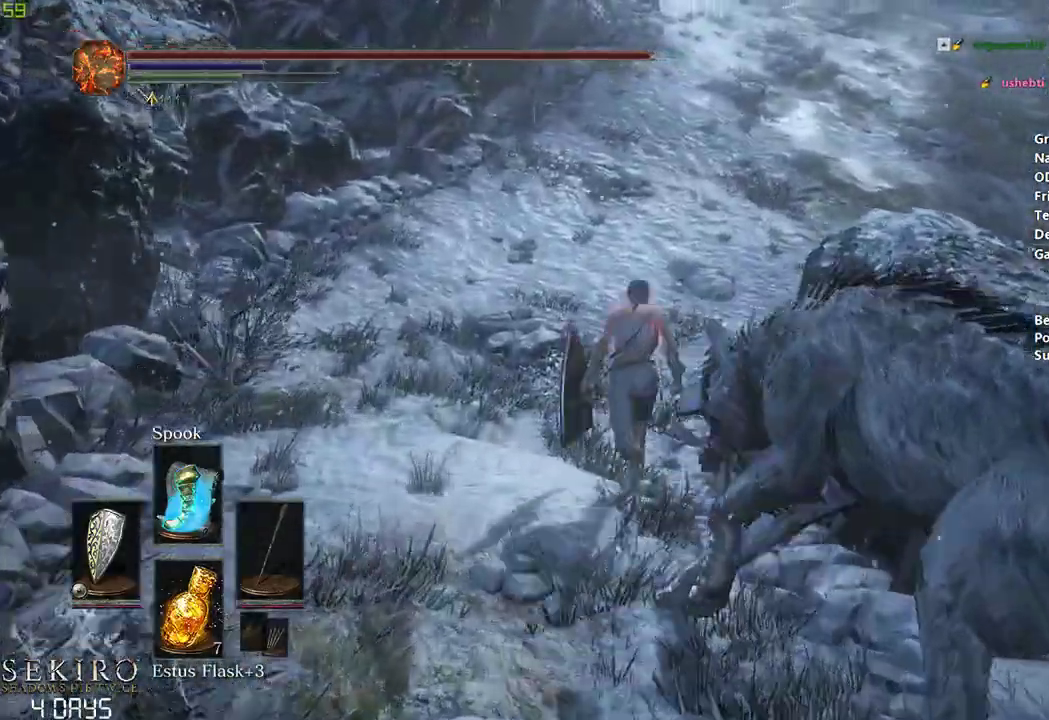
{"buttons": [], "left_stick": "center", "right_stick": "center", "events": [[83, "right_stick", "down-right"], [433, "B", "up"], [450, "right_stick", "center"]]}
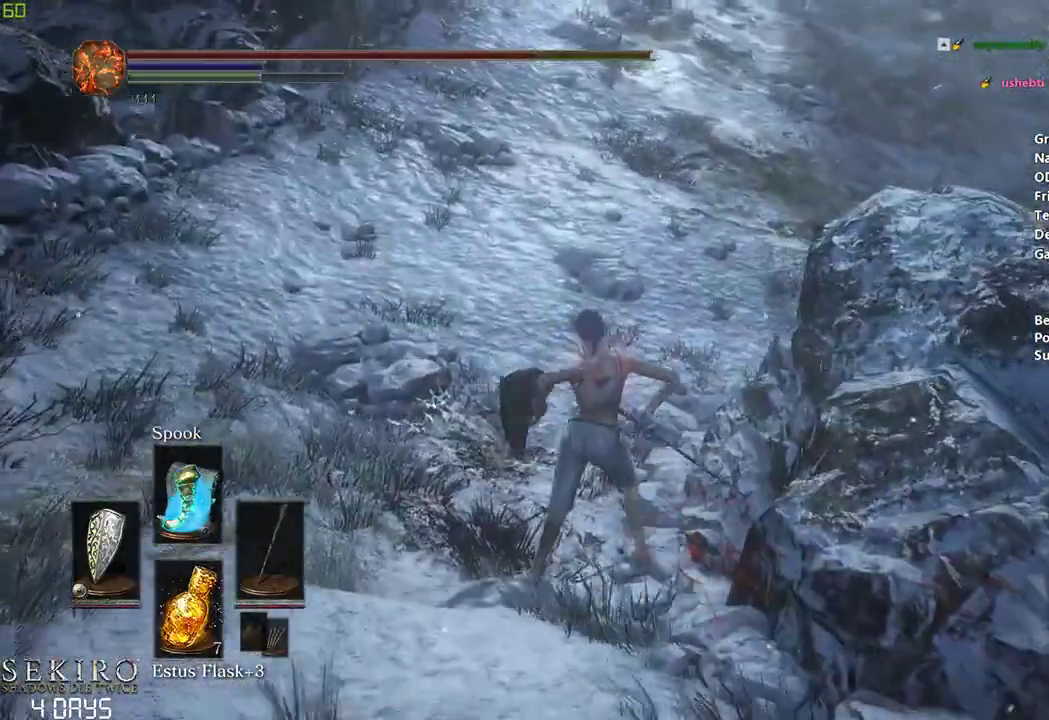
{"buttons": [], "left_stick": "center", "right_stick": "center", "events": [[17, "B", "down"], [100, "B", "up"], [217, "B", "down"], [300, "B", "up"], [383, "B", "down"], [433, "B", "up"]]}
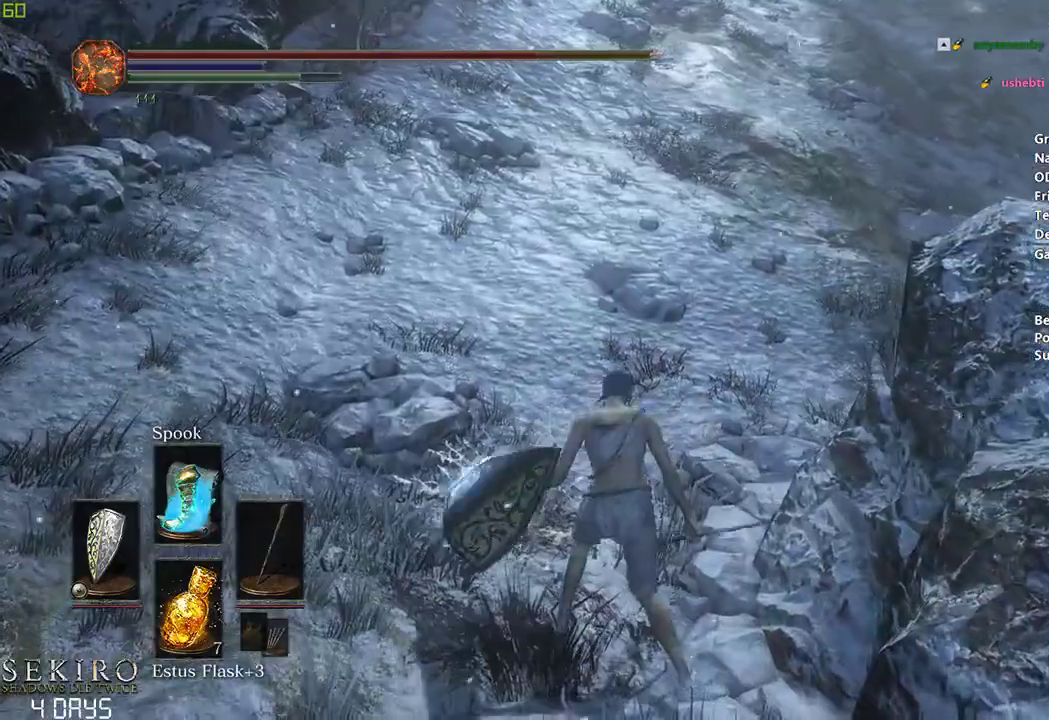
{"buttons": ["B"], "left_stick": "center", "right_stick": "center", "events": [[83, "B", "down"]]}
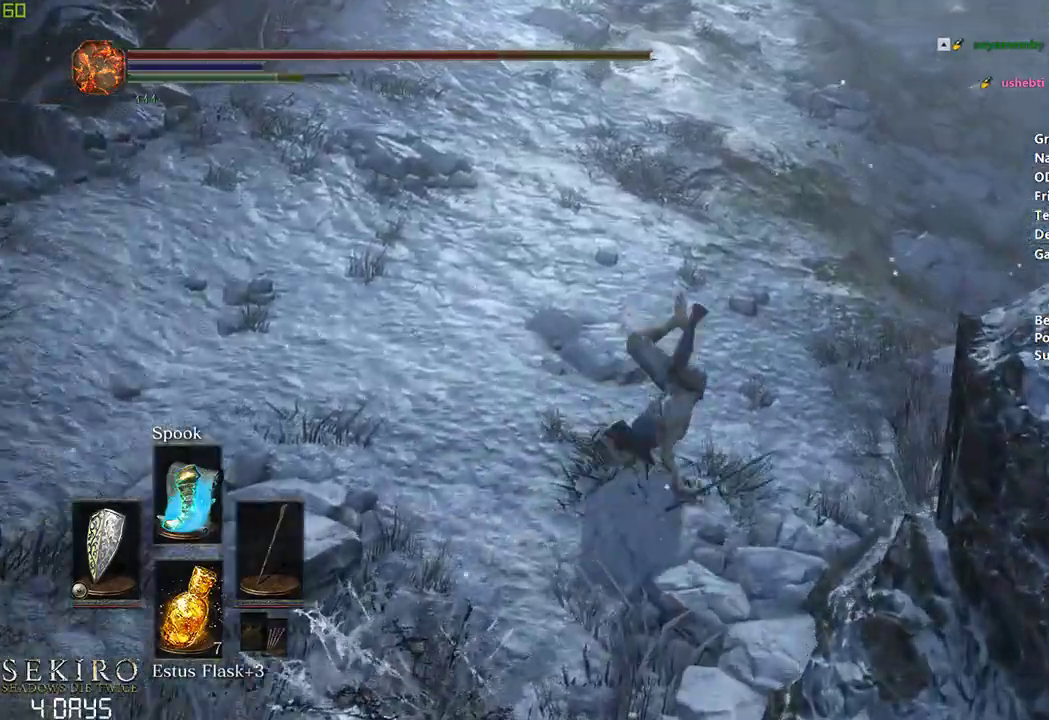
{"buttons": ["B"], "left_stick": "center", "right_stick": "center", "events": [[283, "right_stick", "up"], [433, "right_stick", "center"]]}
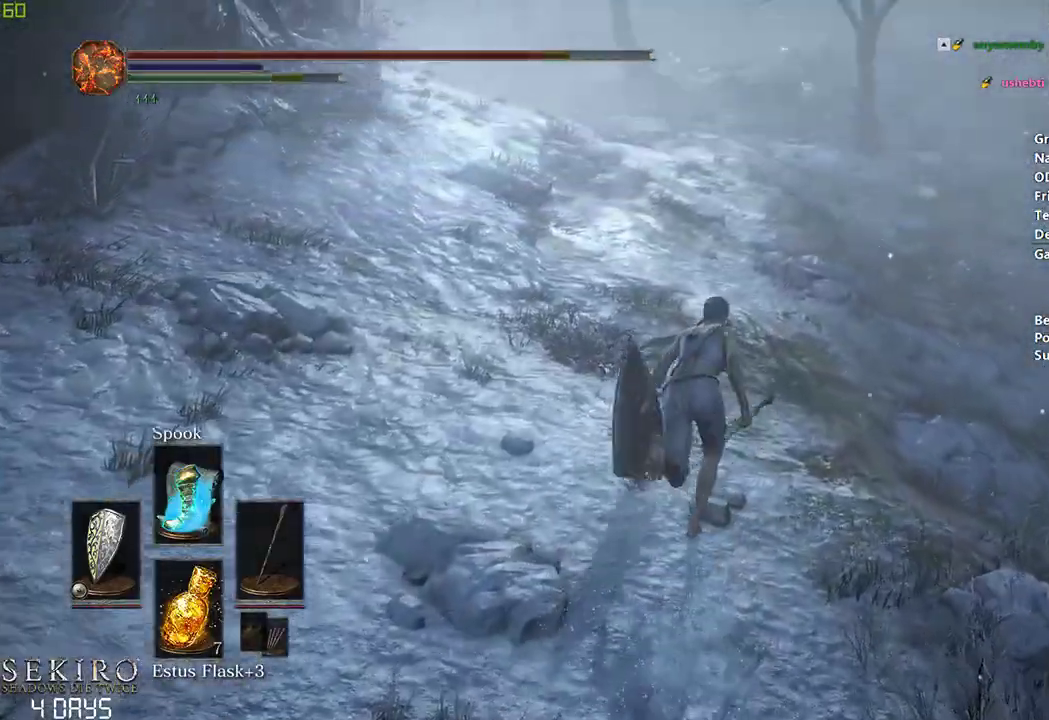
{"buttons": ["B"], "left_stick": "center", "right_stick": "center", "events": []}
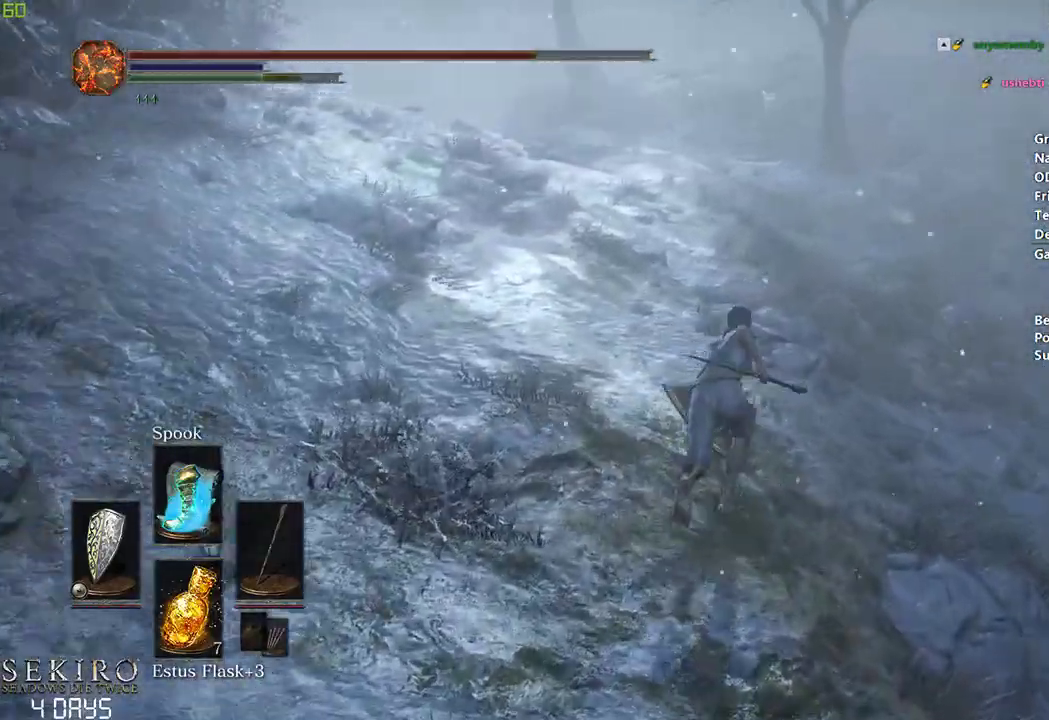
{"buttons": ["B"], "left_stick": "center", "right_stick": "center", "events": []}
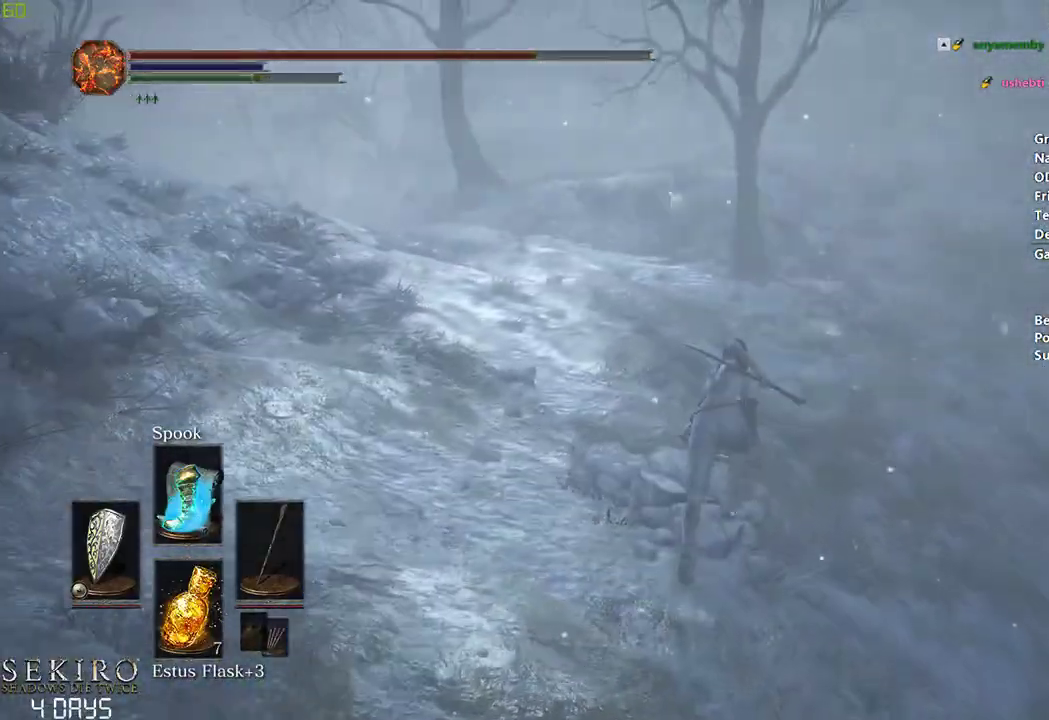
{"buttons": ["B"], "left_stick": "center", "right_stick": "center", "events": []}
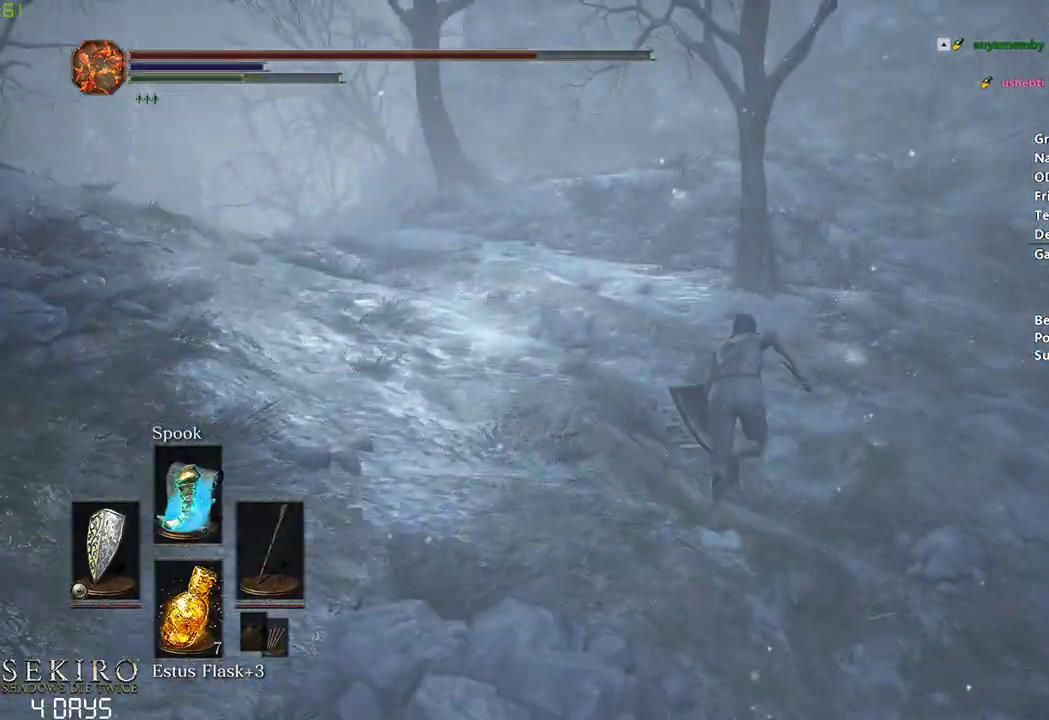
{"buttons": ["B"], "left_stick": "center", "right_stick": "center", "events": []}
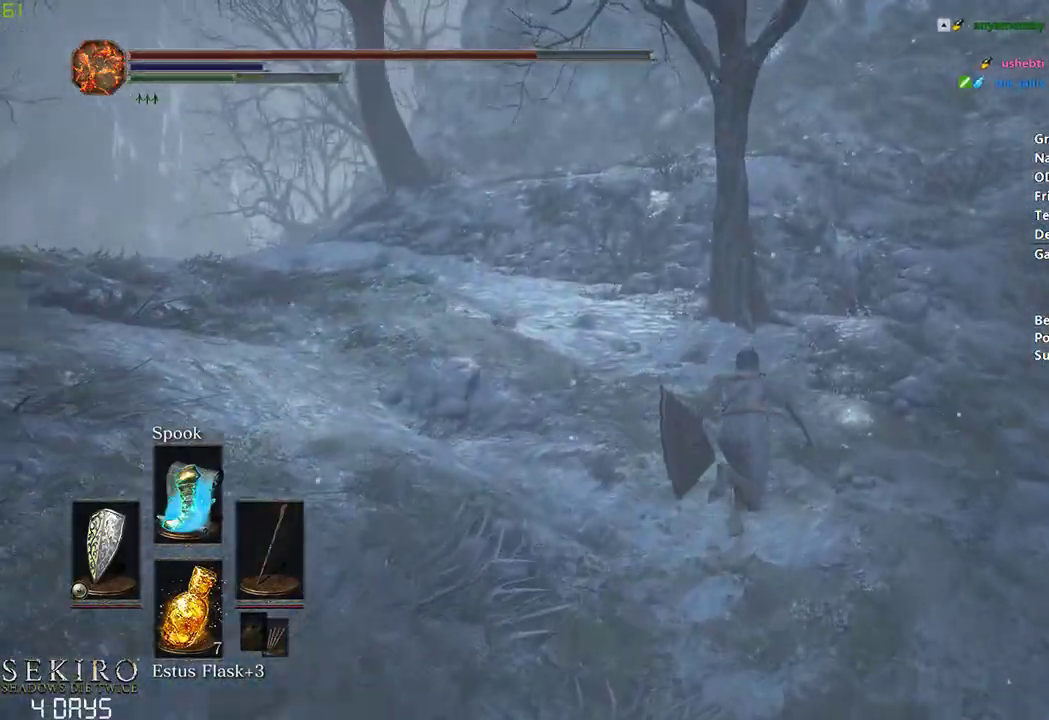
{"buttons": ["B"], "left_stick": "center", "right_stick": "down-left", "events": [[350, "right_stick", "down-left"]]}
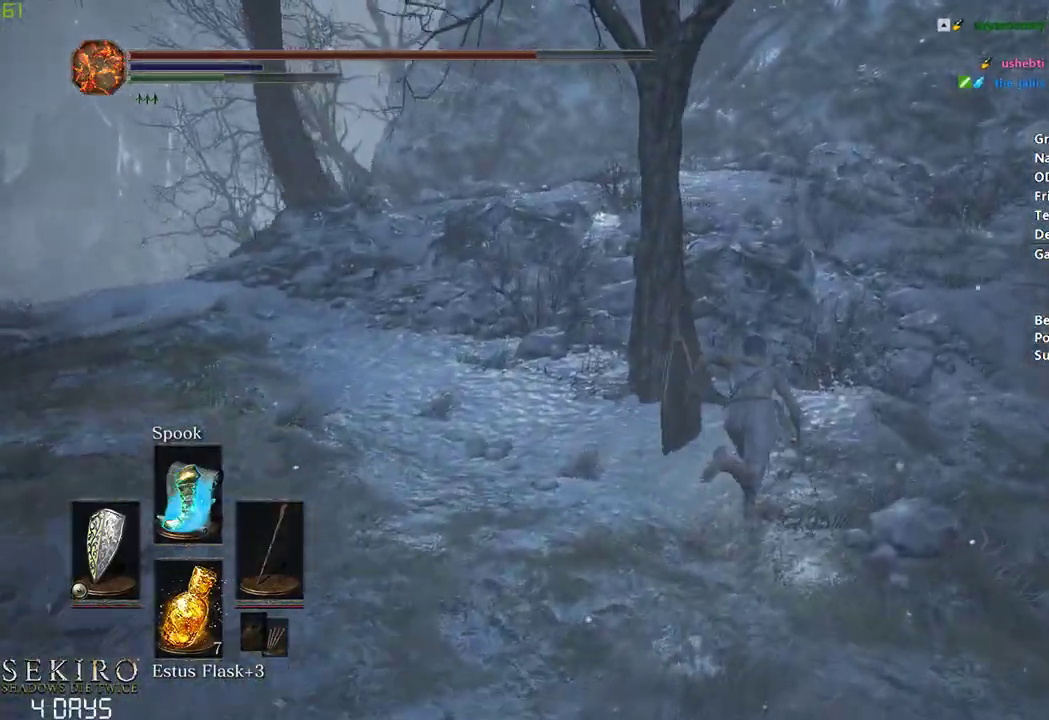
{"buttons": ["B"], "left_stick": "center", "right_stick": "down-left", "events": []}
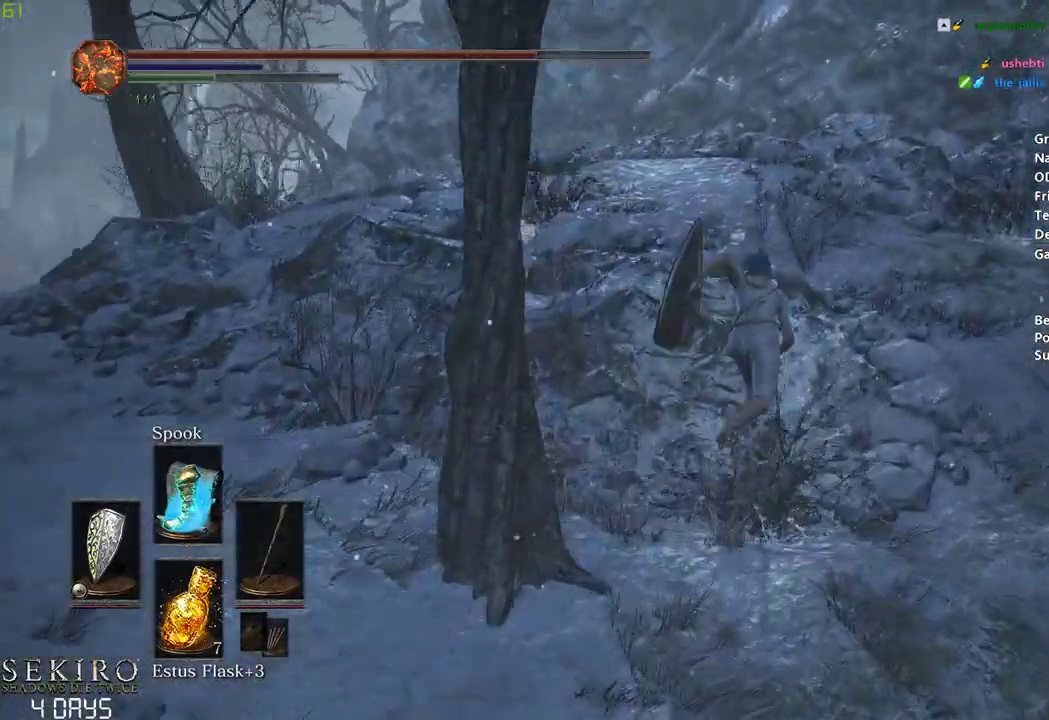
{"buttons": ["B"], "left_stick": "center", "right_stick": "down-left", "events": []}
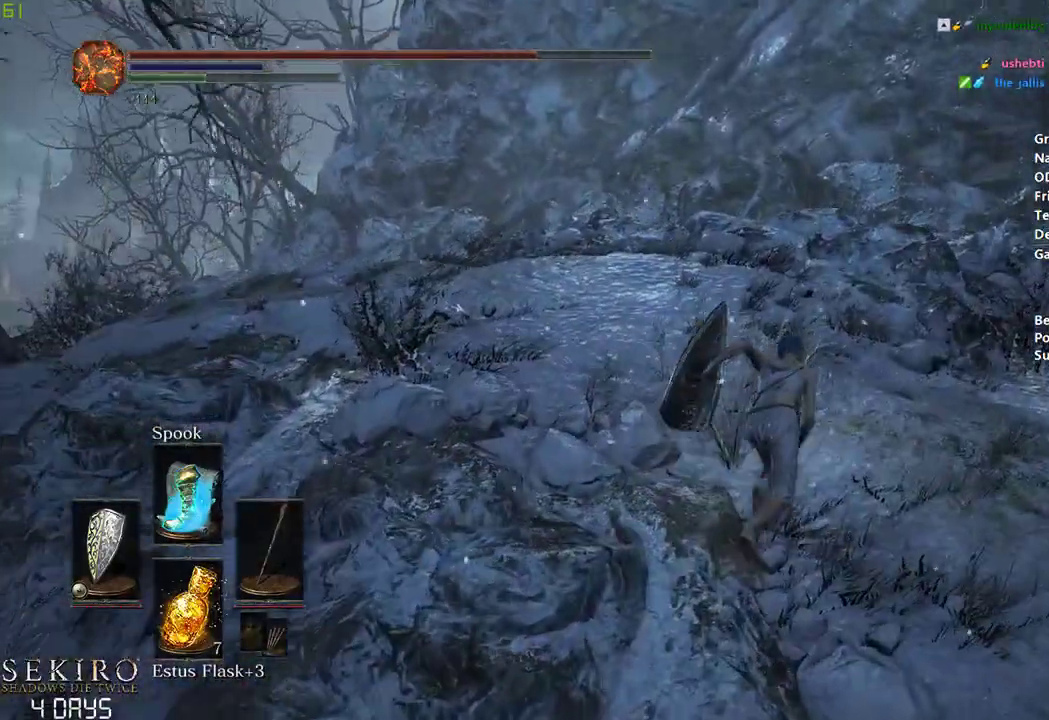
{"buttons": [], "left_stick": "center", "right_stick": "down-left", "events": [[250, "B", "up"], [350, "B", "down"], [433, "B", "up"]]}
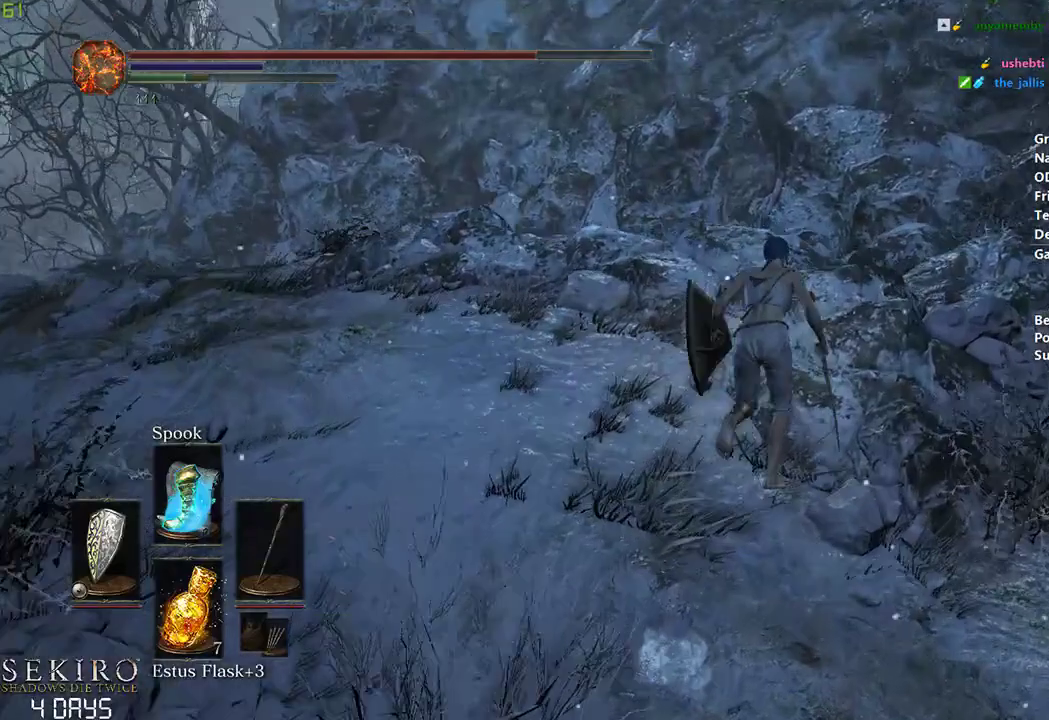
{"buttons": [], "left_stick": "center", "right_stick": "down-left", "events": []}
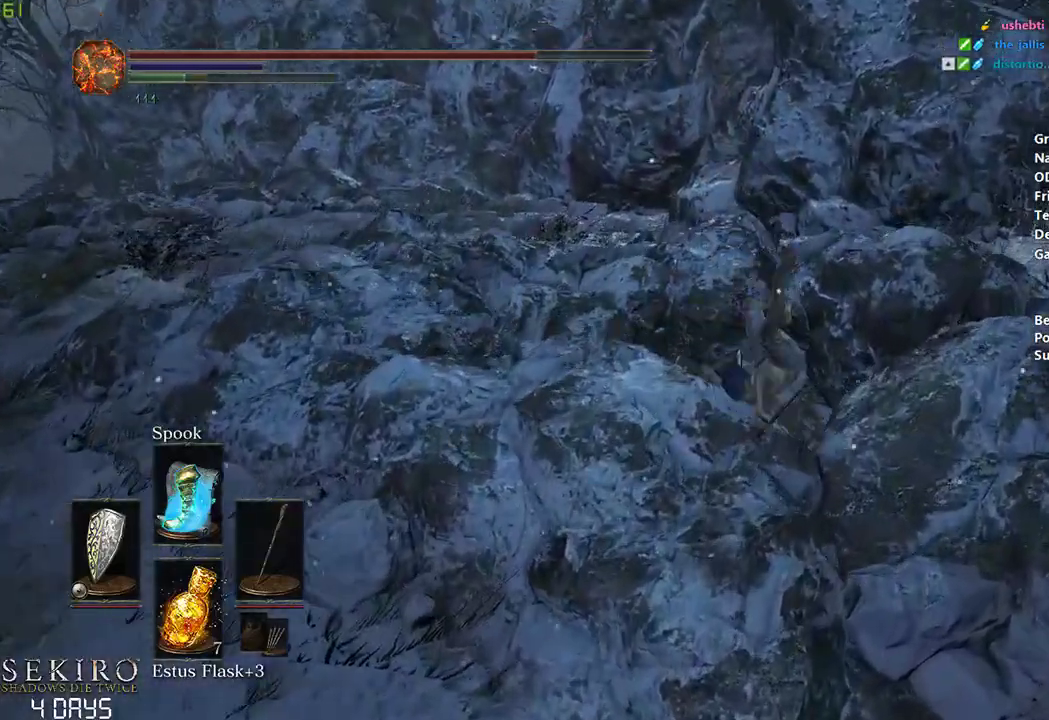
{"buttons": [], "left_stick": "center", "right_stick": "down-left", "events": [[17, "left_stick", "down"], [283, "left_stick", "center"]]}
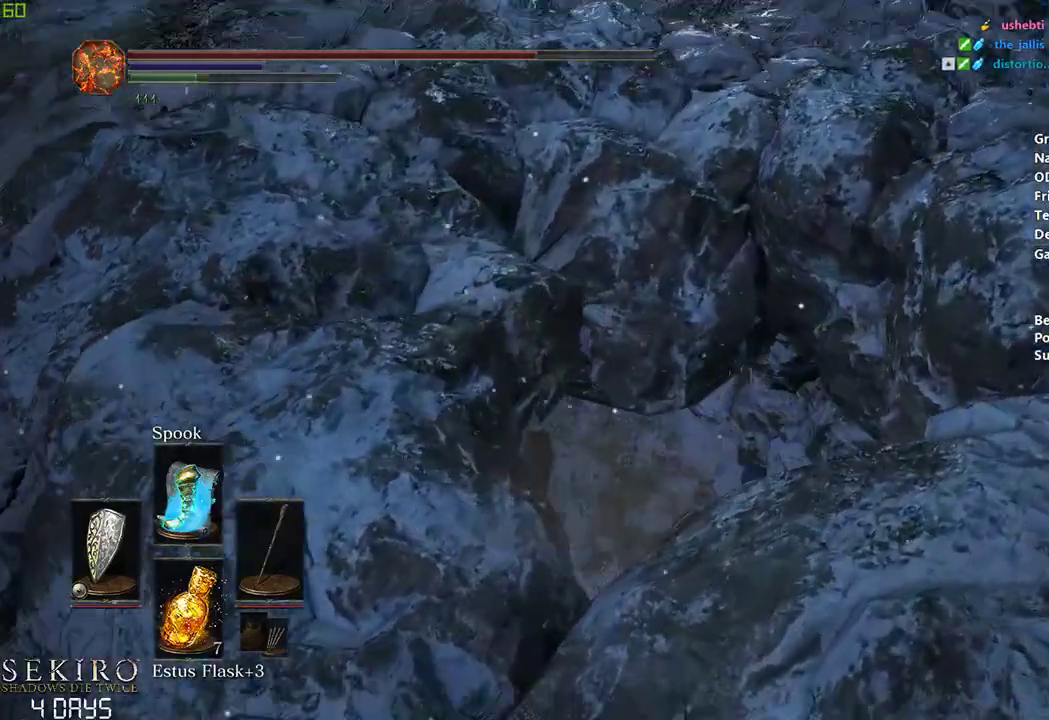
{"buttons": [], "left_stick": "center", "right_stick": "left", "events": [[217, "B", "down"], [283, "B", "up"], [283, "right_stick", "left"], [400, "B", "down"], [467, "B", "up"]]}
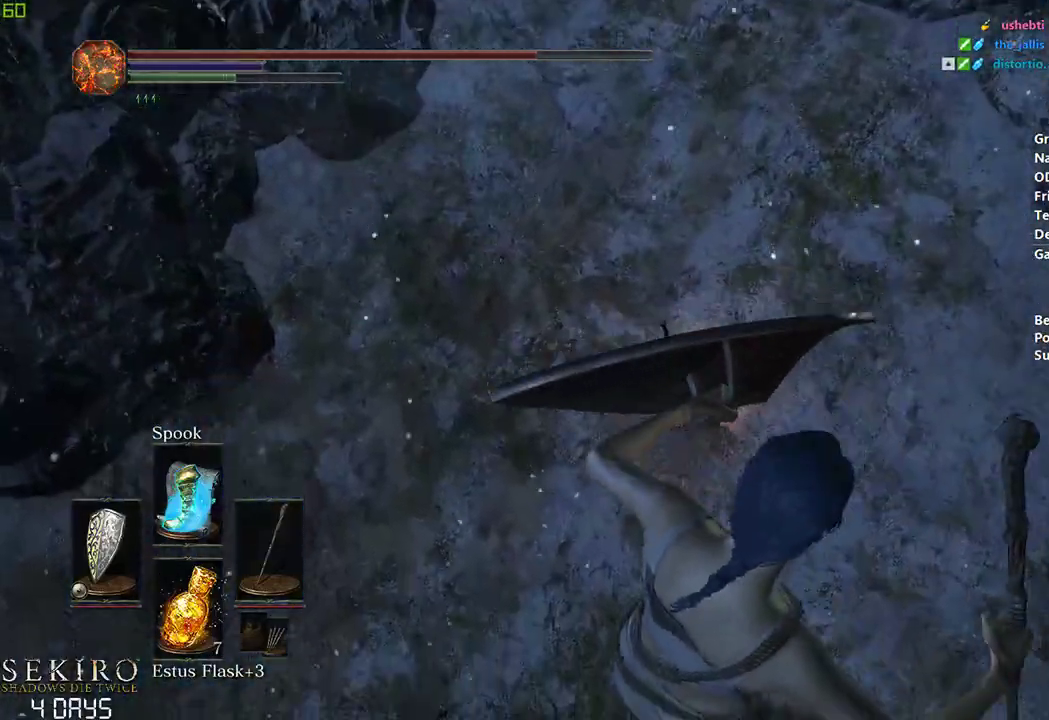
{"buttons": [], "left_stick": "center", "right_stick": "left", "events": [[67, "B", "down"], [133, "B", "up"], [233, "B", "down"], [300, "B", "up"], [400, "B", "down"], [450, "B", "up"]]}
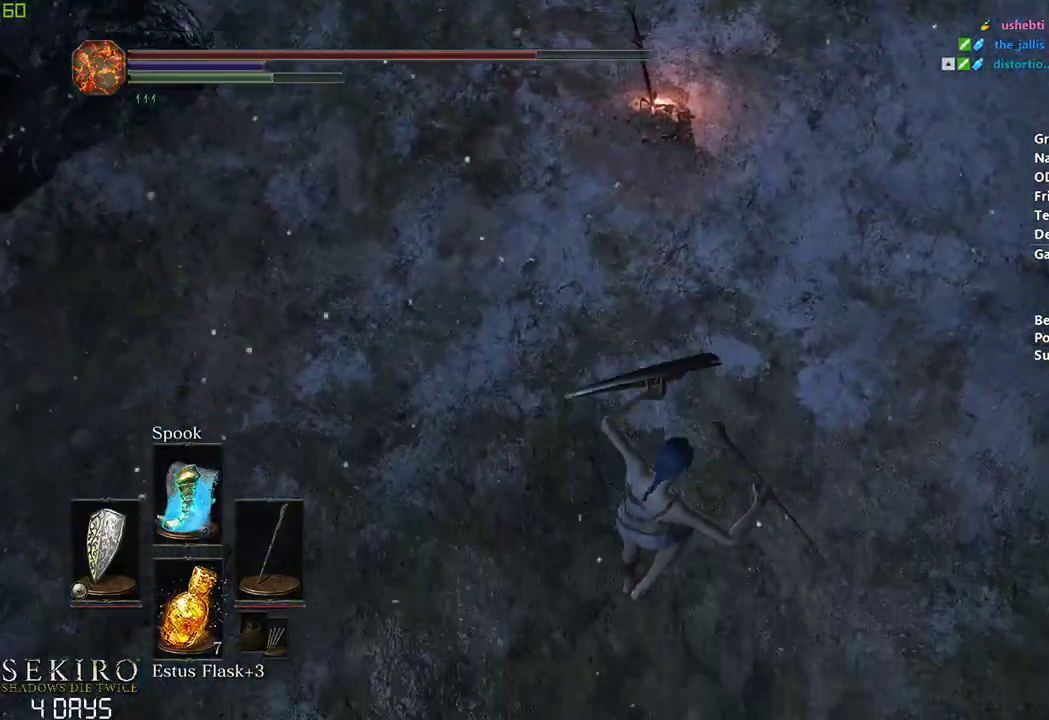
{"buttons": [], "left_stick": "center", "right_stick": "up-left", "events": [[67, "B", "down"], [100, "B", "up"], [383, "right_stick", "up-left"]]}